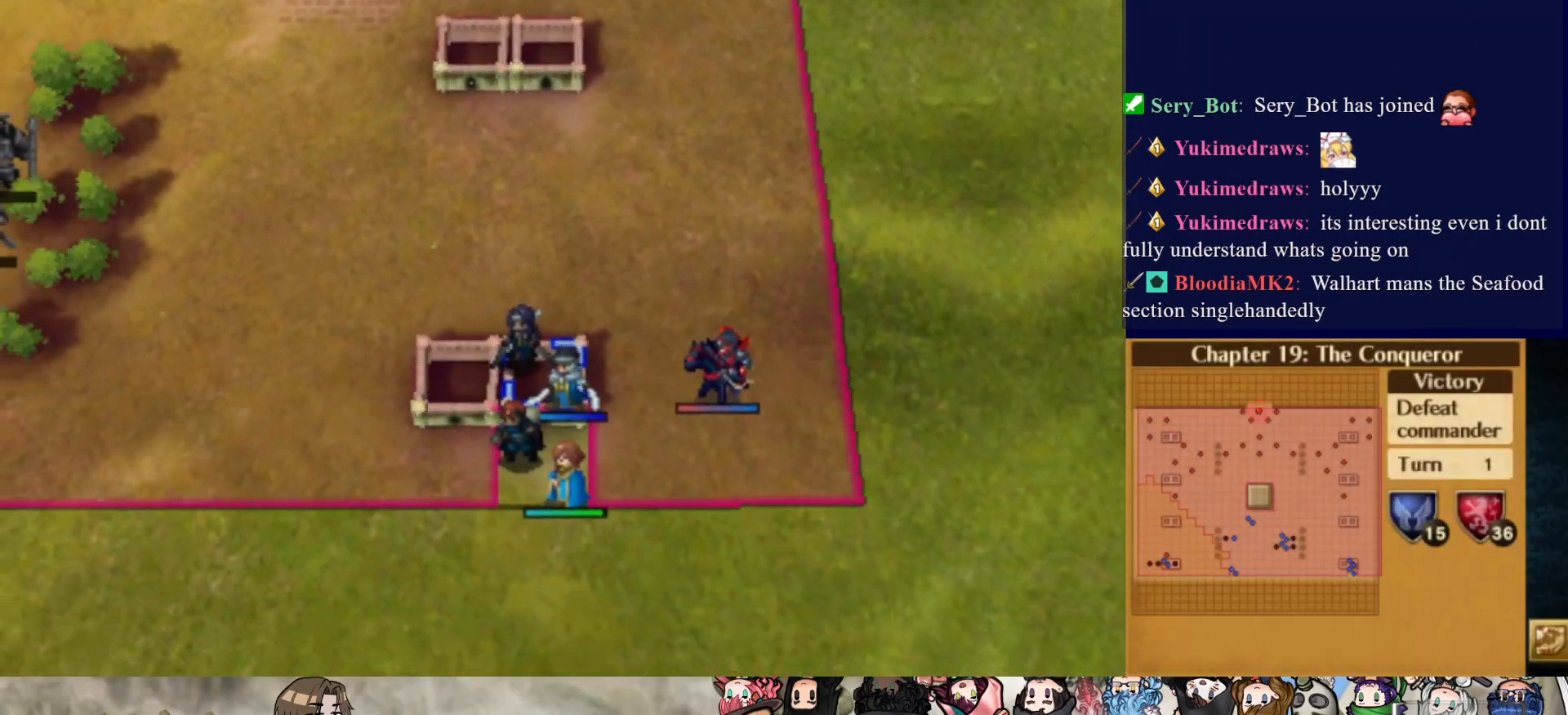
Gameplay with a controller (PlayStation layout); each line is a JSON object with the inputs held at the frame after it. "events" lists button and stick changes between this image and that frame as [ms after this image, input, new state], when the widget could be followed in between. Not read: L3 R3 left_stick right_stick.
{"buttons": [], "events": [[233, "CIRCLE", "up"]]}
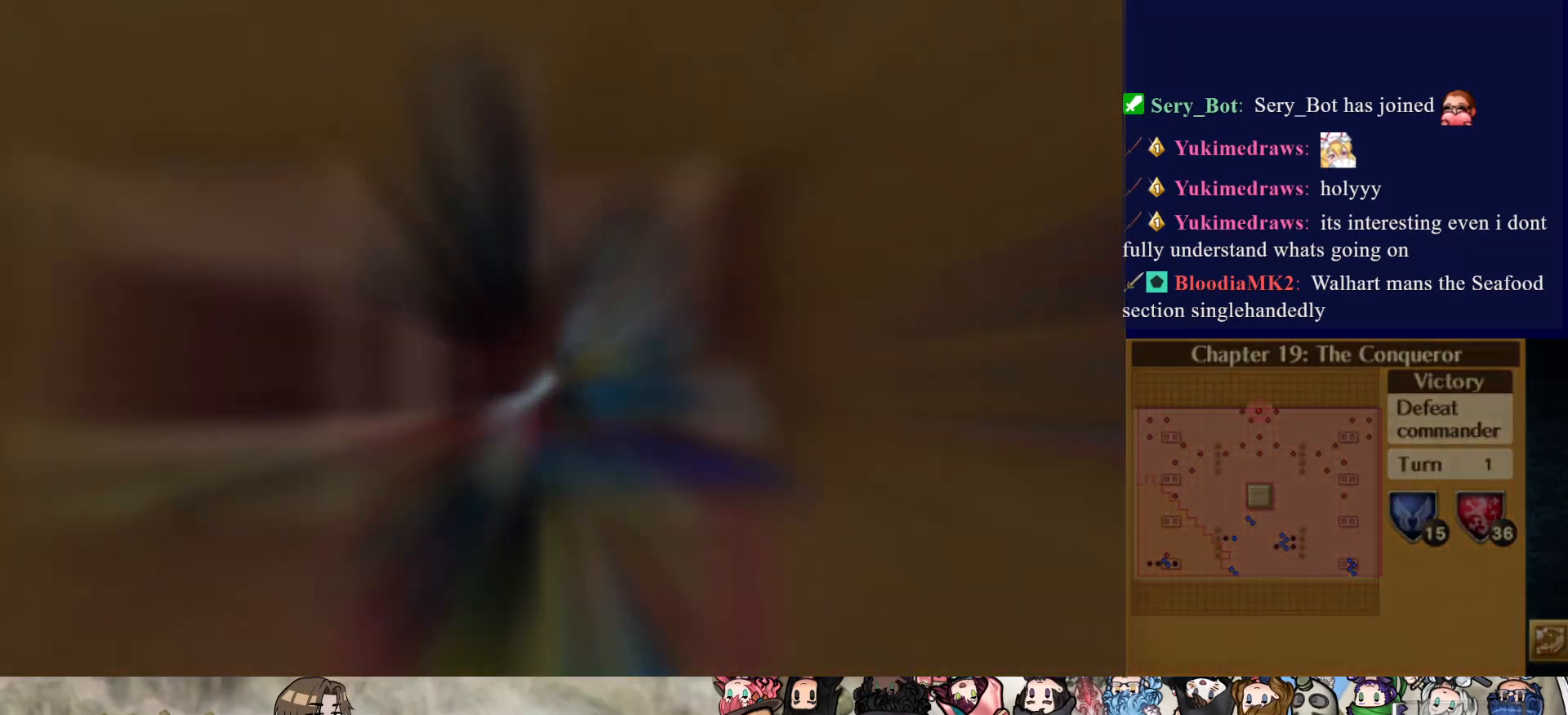
{"buttons": [], "events": []}
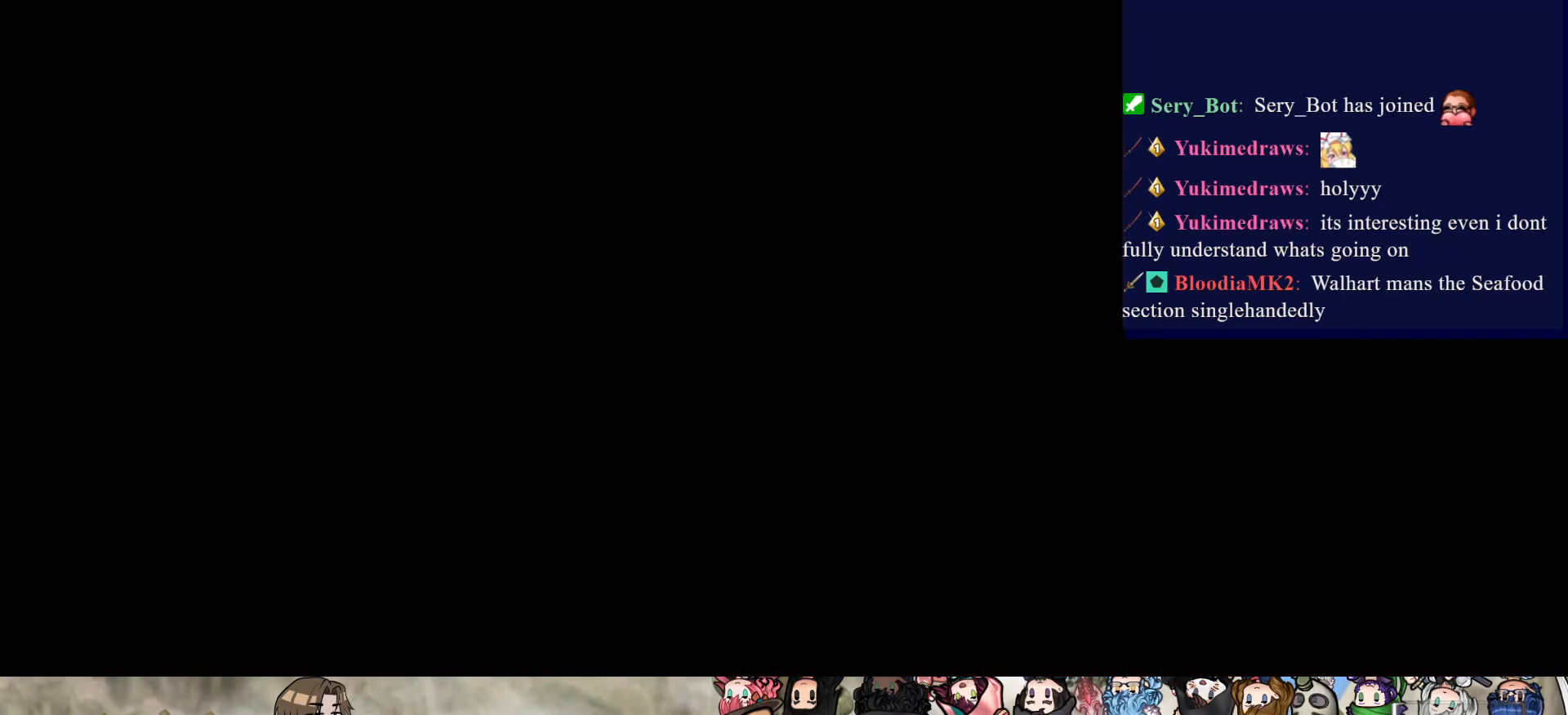
{"buttons": ["CIRCLE"], "events": [[167, "CIRCLE", "down"]]}
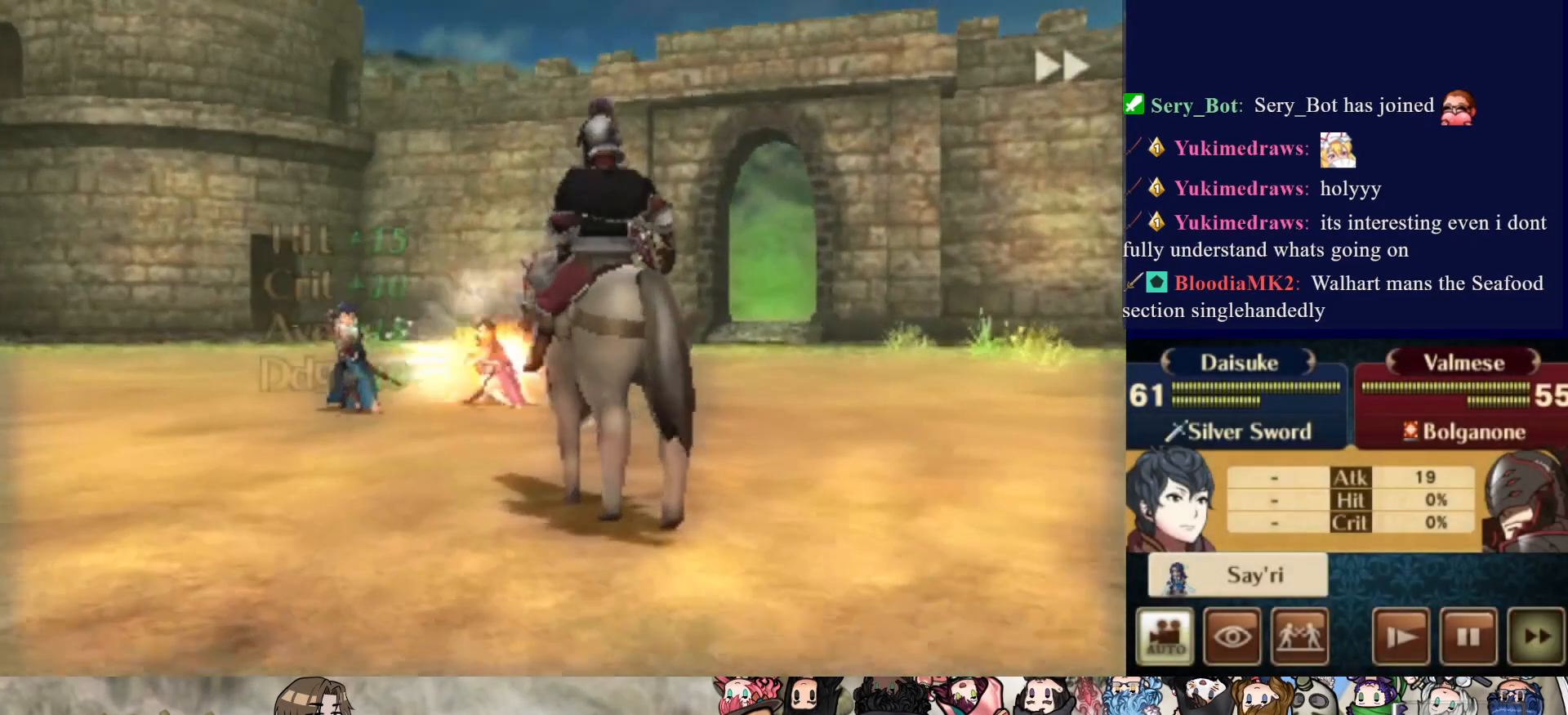
{"buttons": ["CIRCLE"], "events": []}
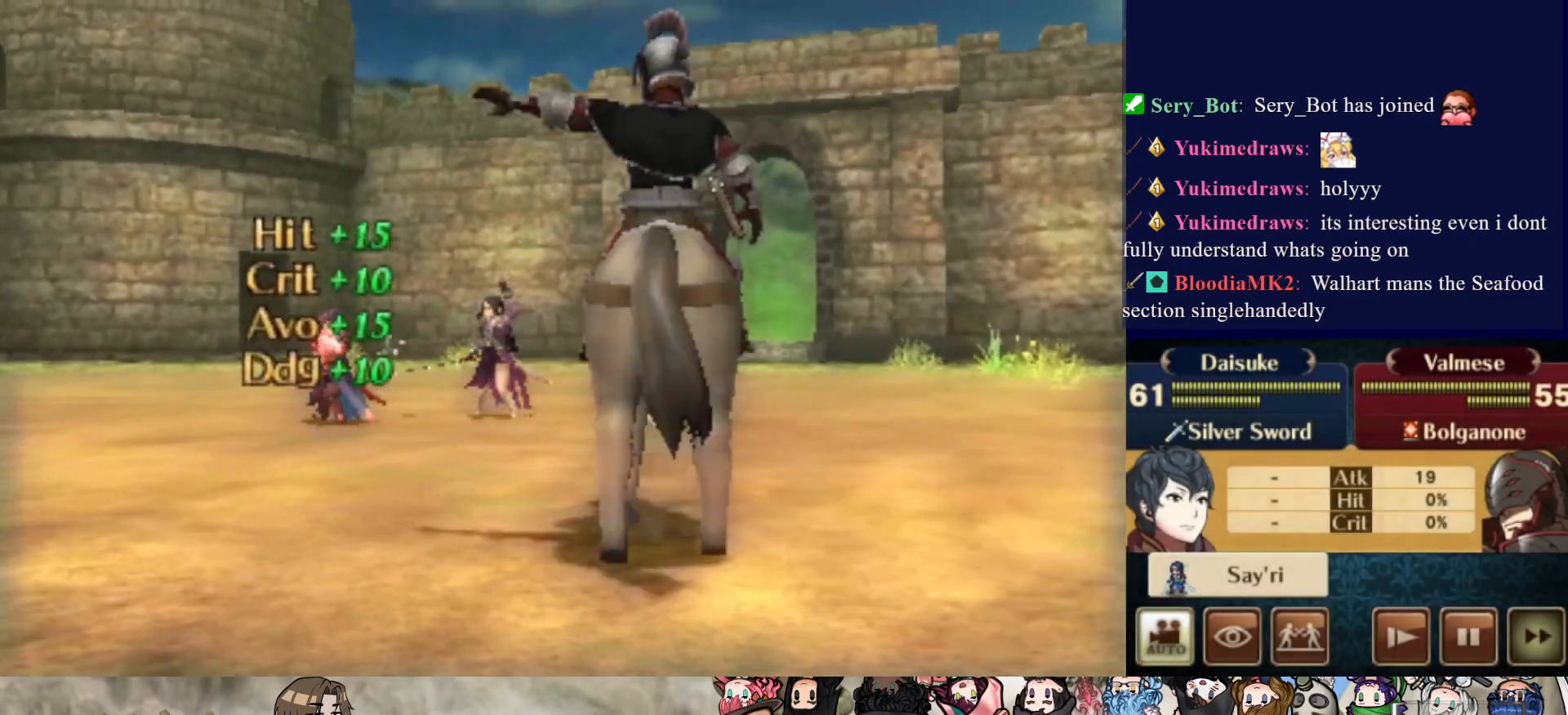
{"buttons": ["CIRCLE"], "events": []}
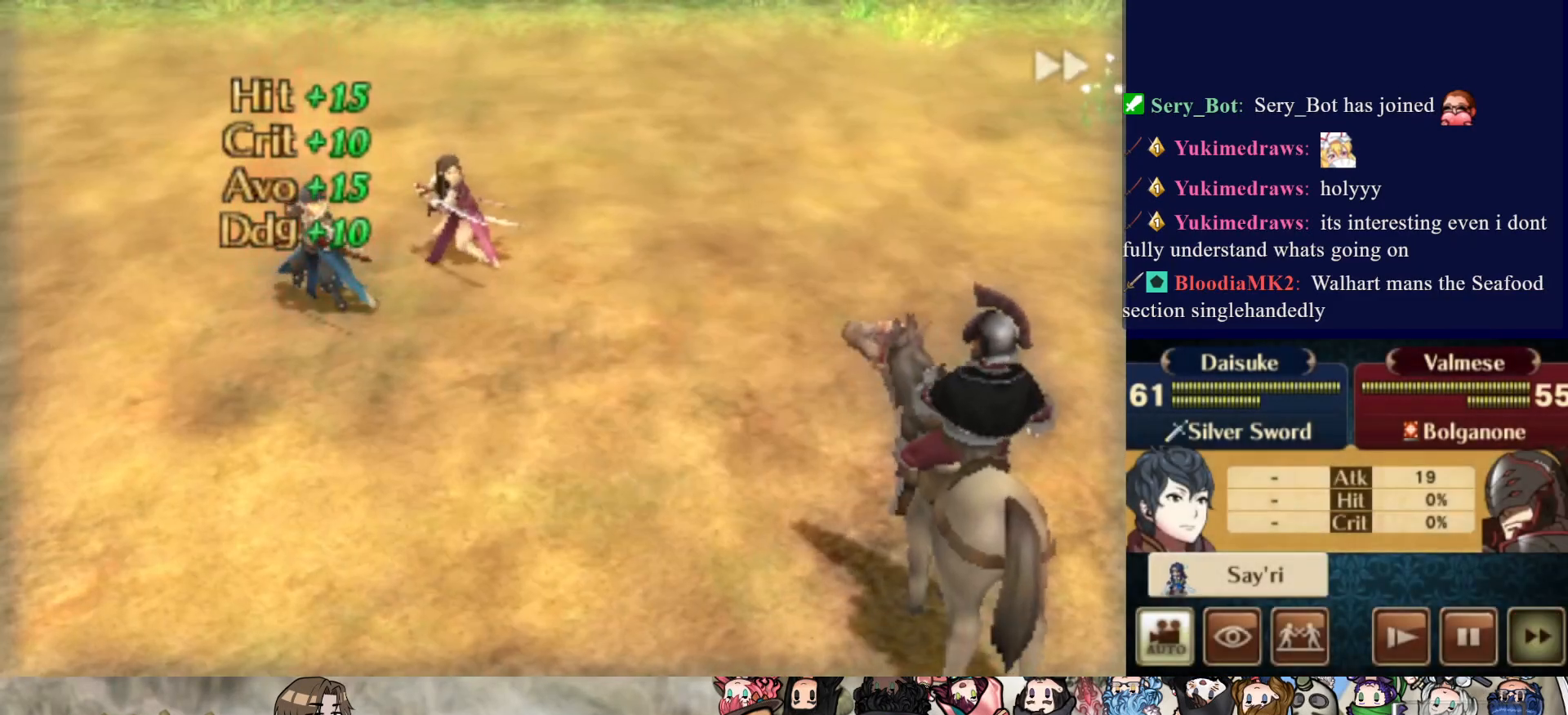
{"buttons": ["CIRCLE"], "events": []}
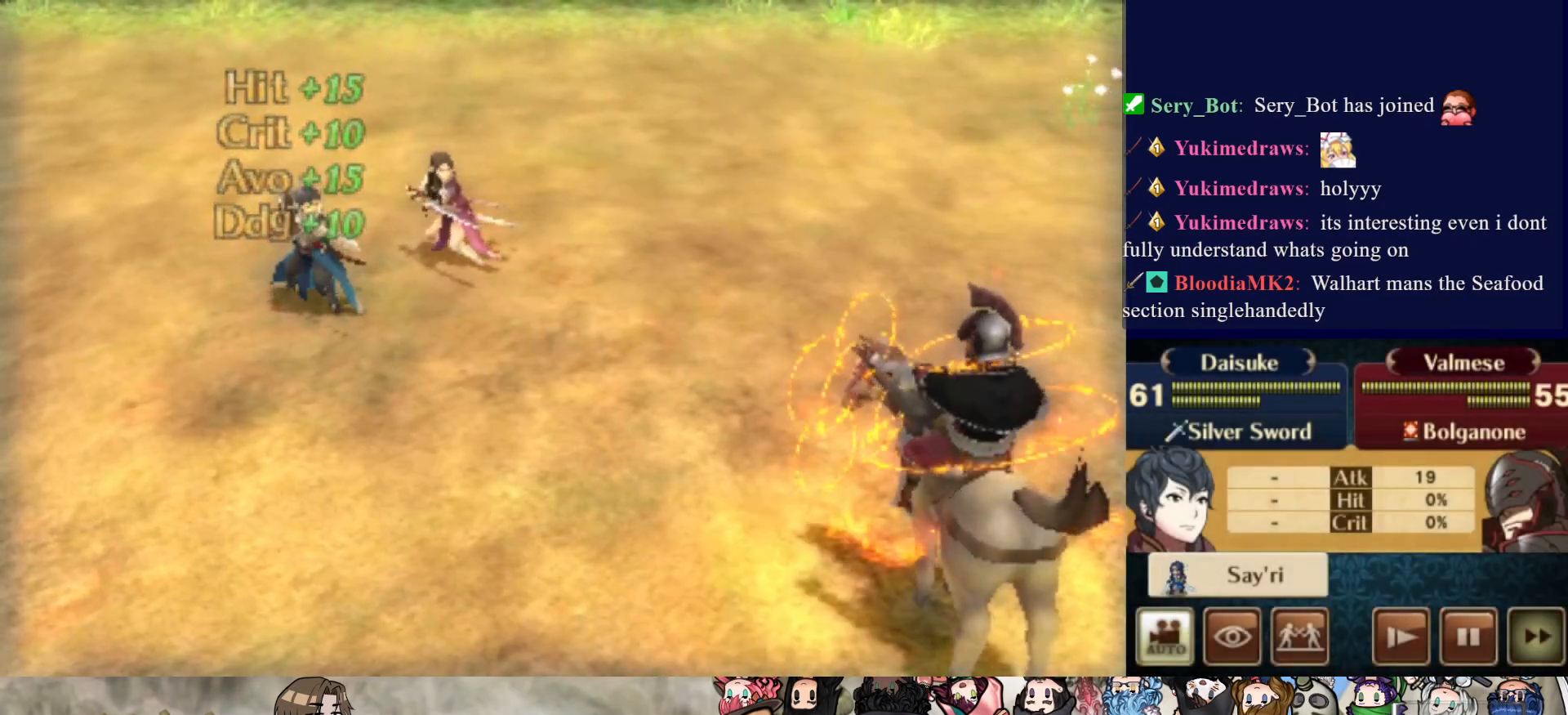
{"buttons": ["CIRCLE"], "events": []}
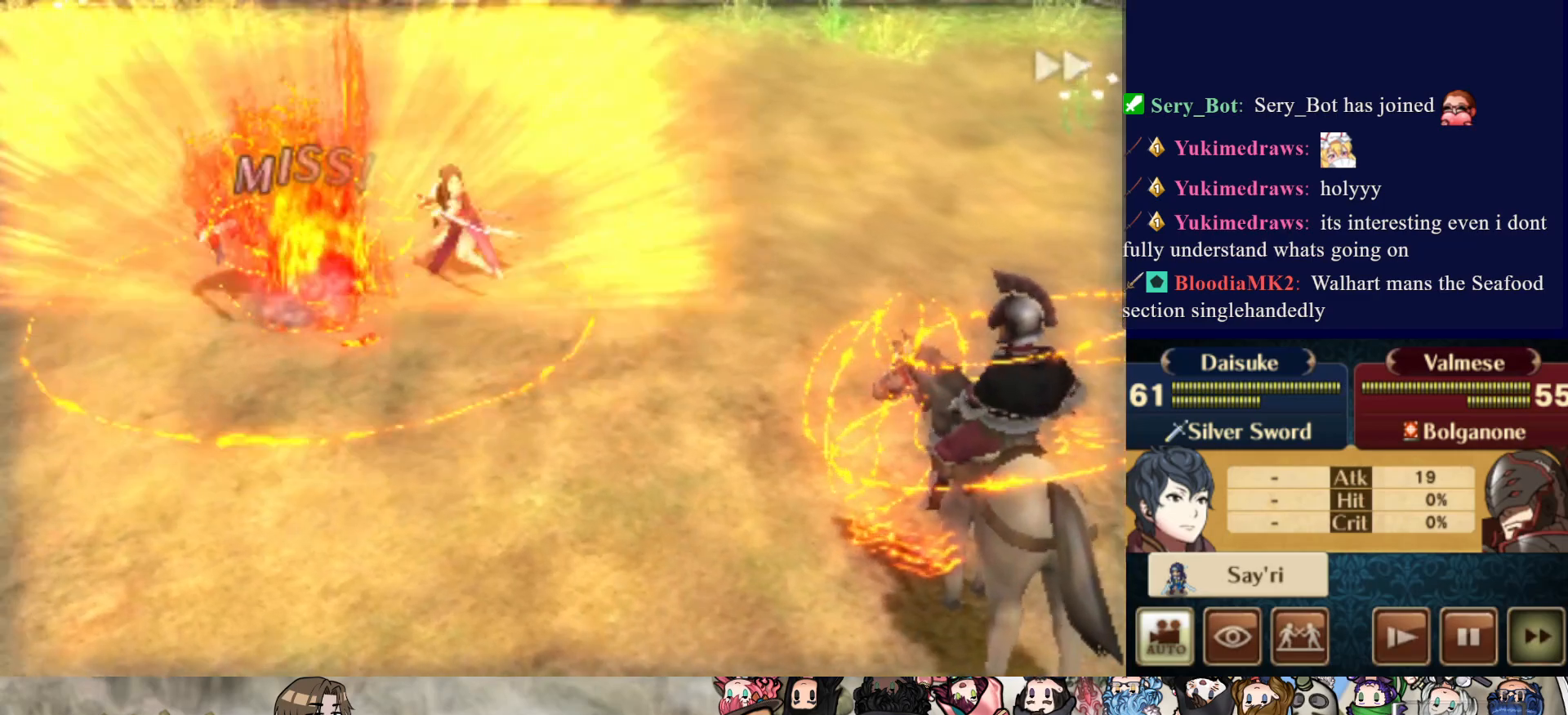
{"buttons": ["CIRCLE"], "events": []}
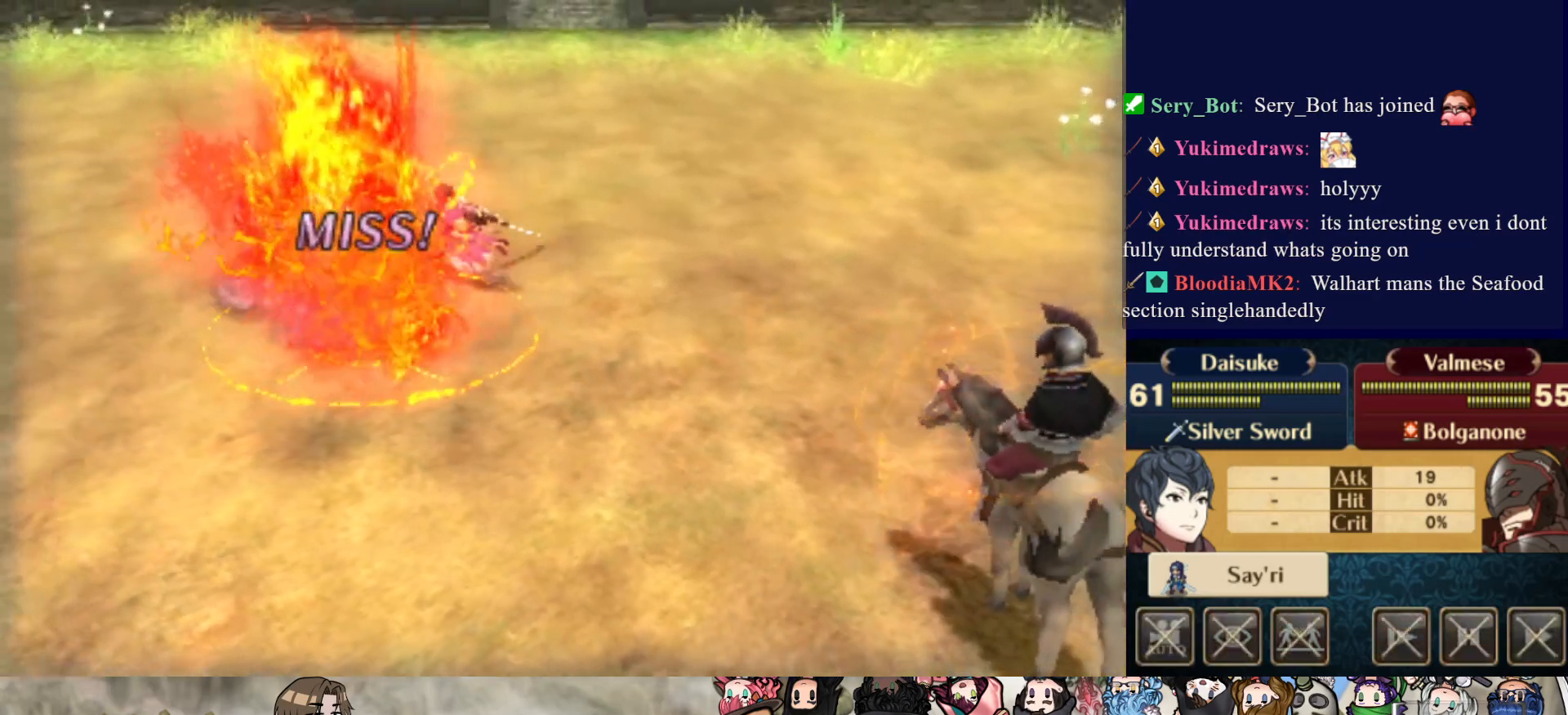
{"buttons": ["CIRCLE"], "events": []}
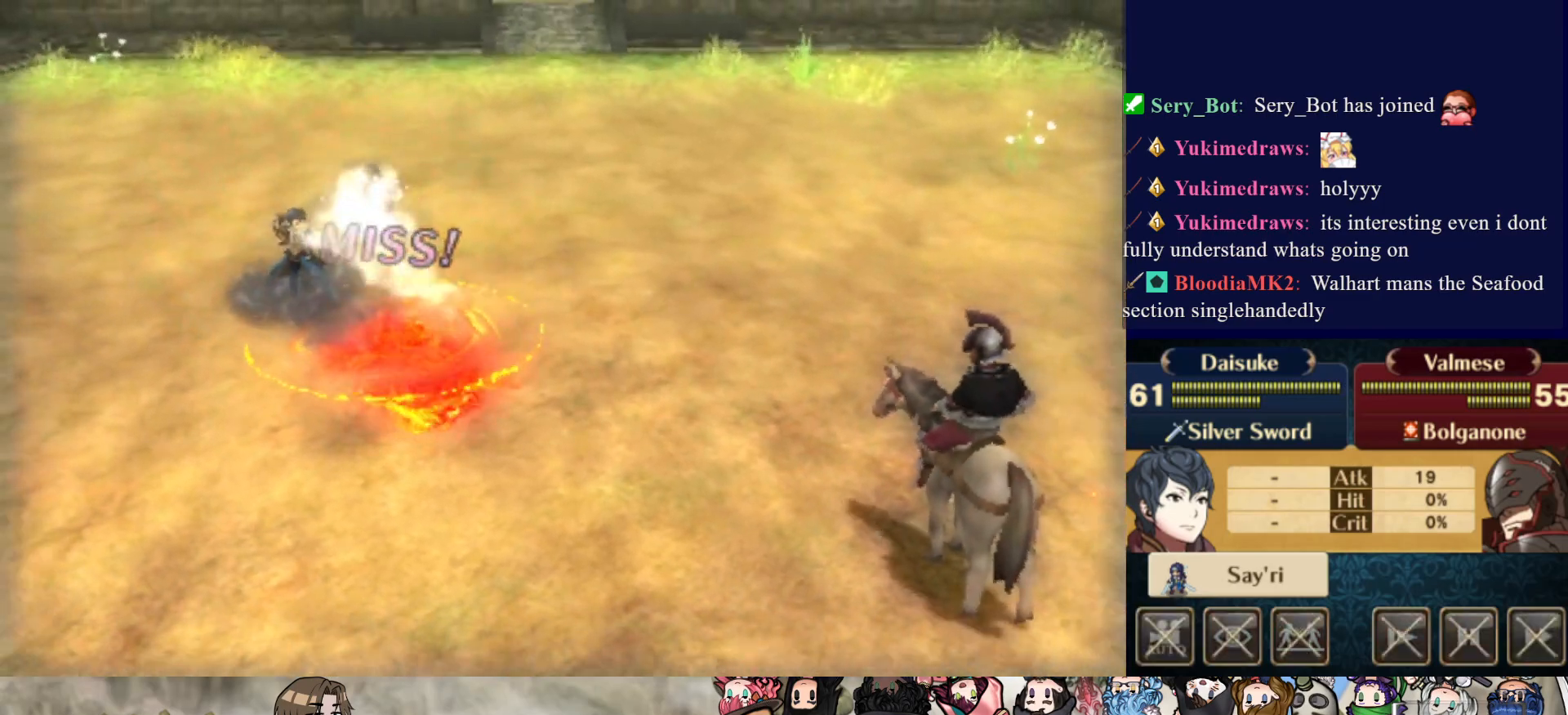
{"buttons": ["CIRCLE"], "events": []}
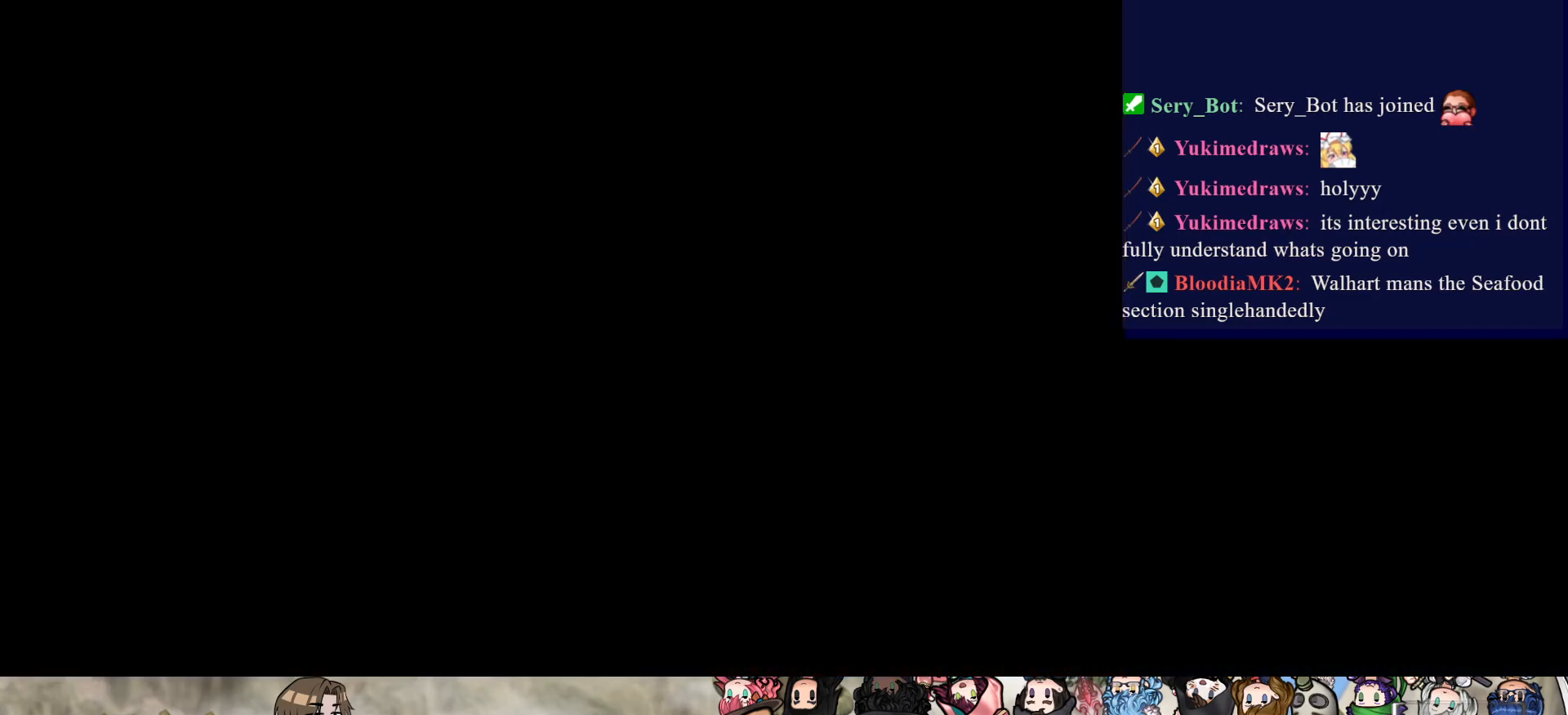
{"buttons": ["CIRCLE"], "events": [[100, "CIRCLE", "up"], [217, "CIRCLE", "down"]]}
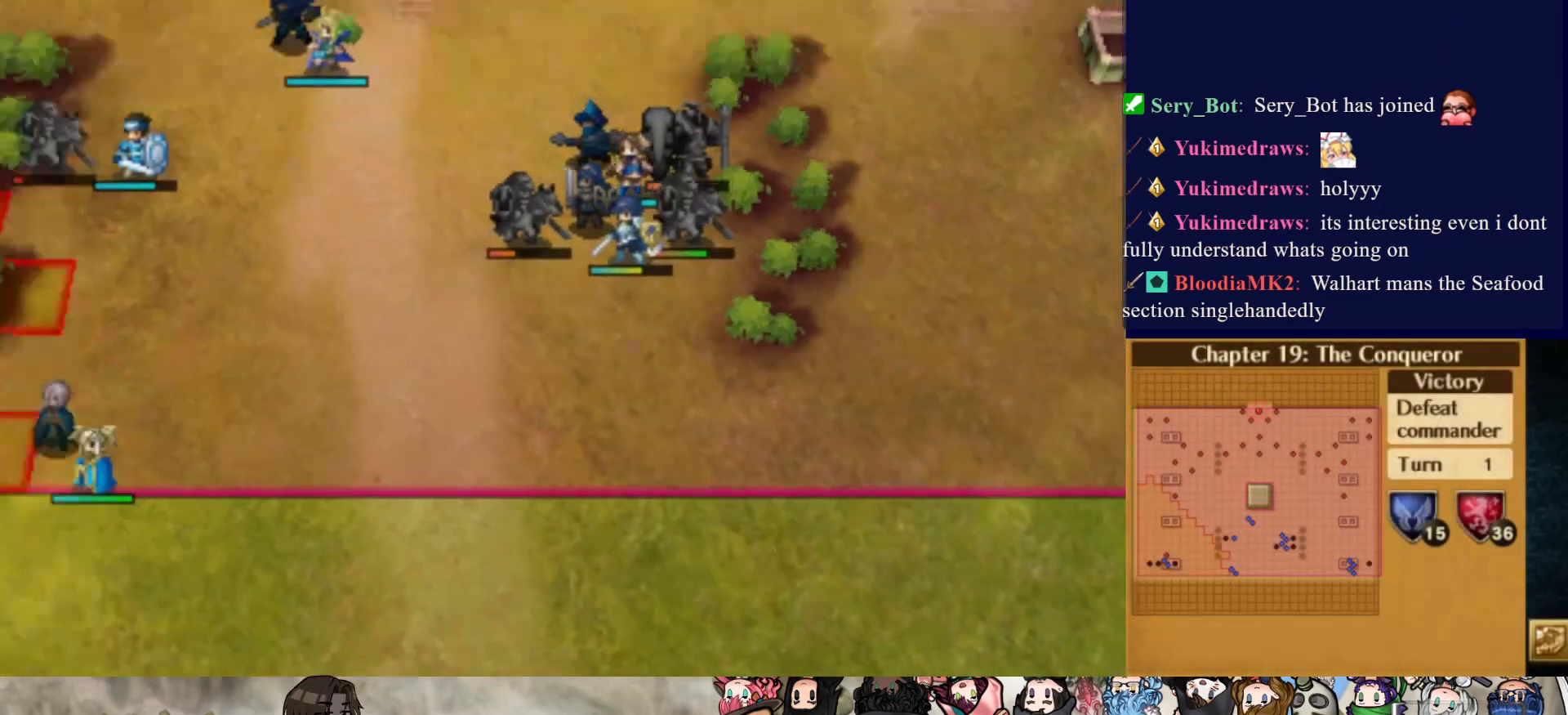
{"buttons": ["CIRCLE"], "events": []}
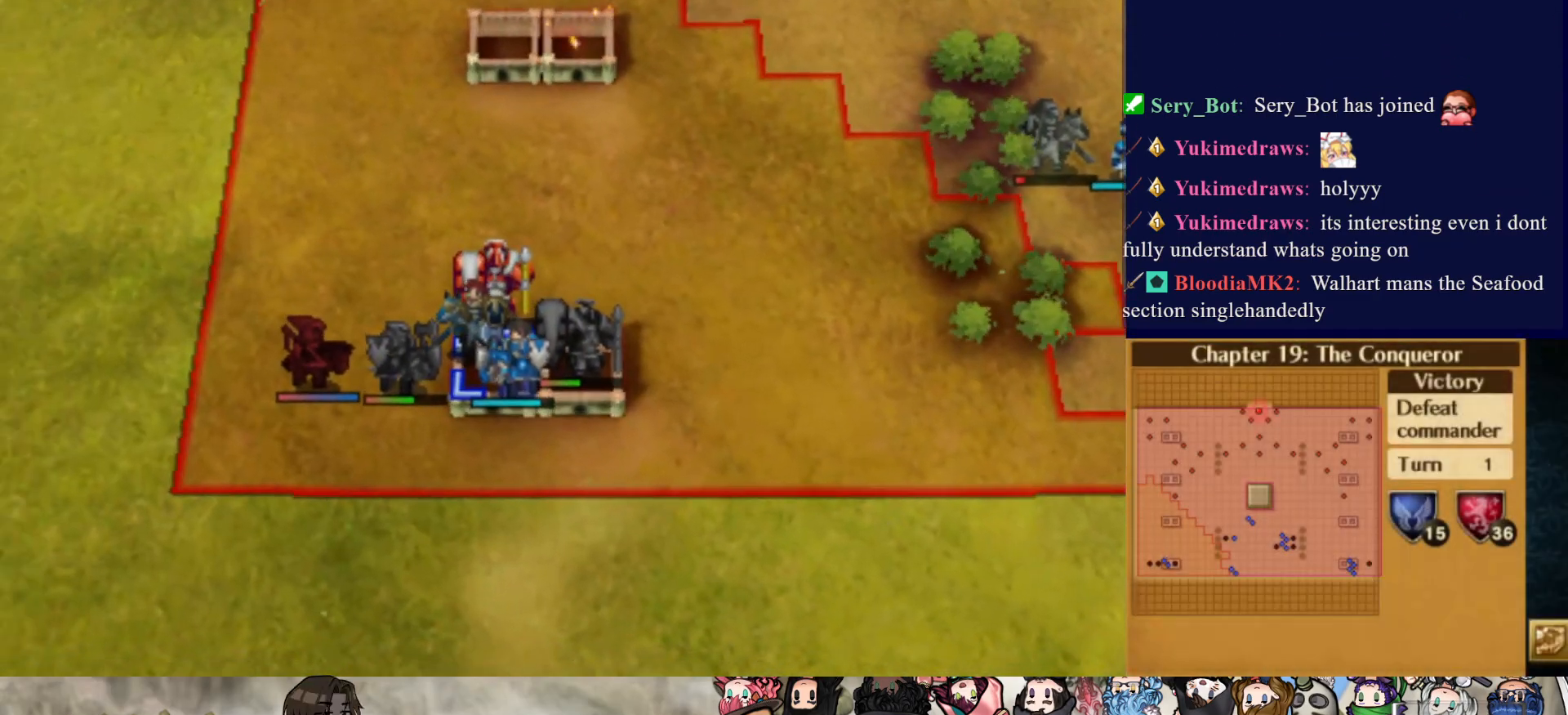
{"buttons": ["CIRCLE"], "events": []}
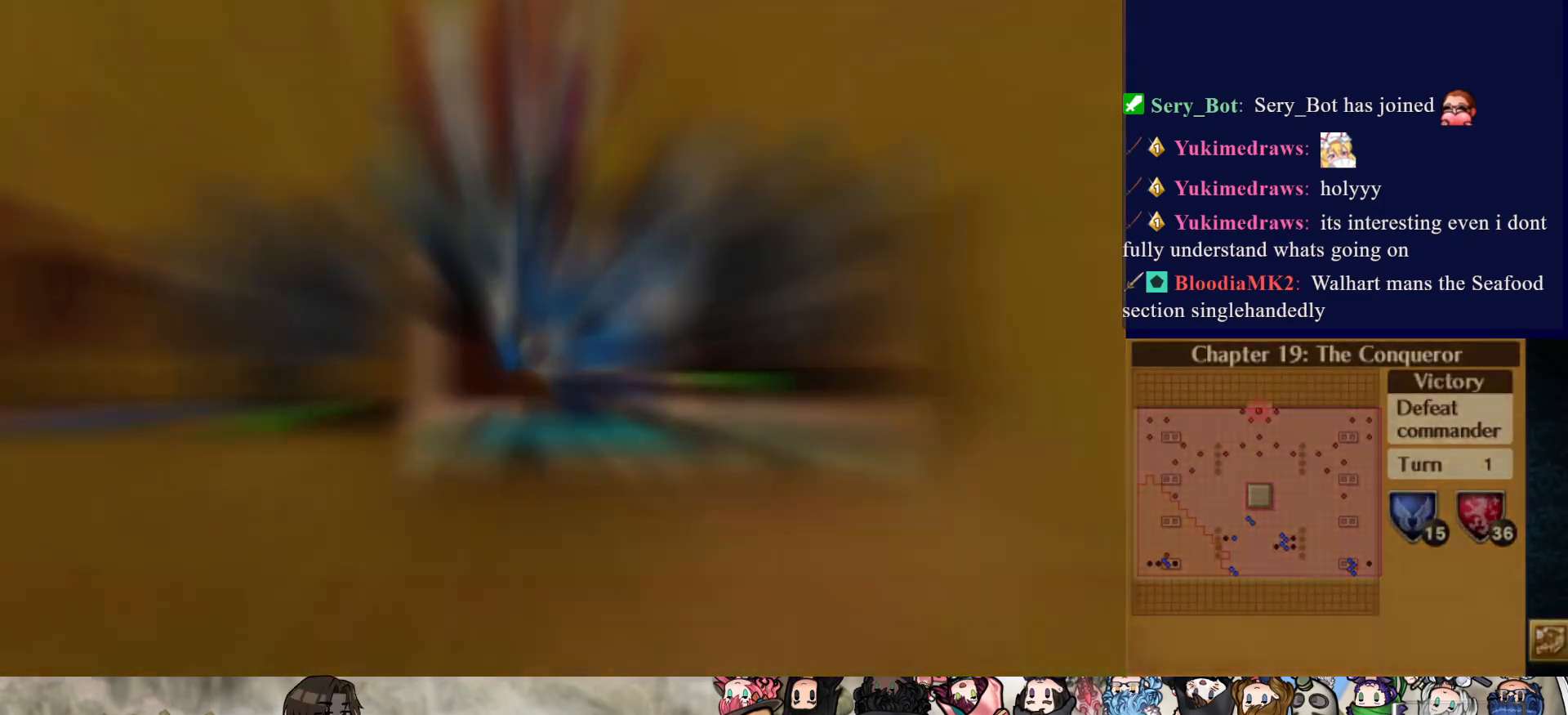
{"buttons": [], "events": [[117, "CIRCLE", "up"]]}
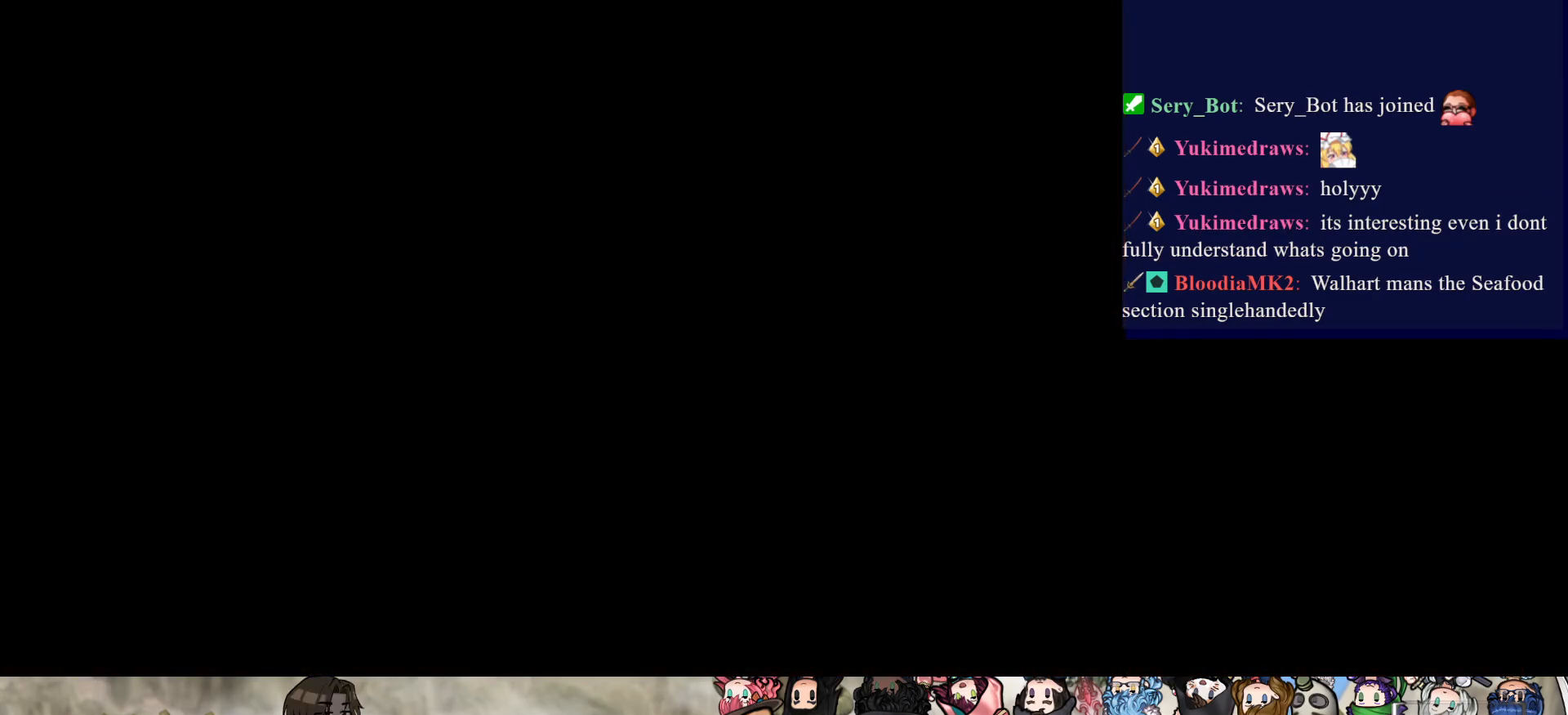
{"buttons": [], "events": []}
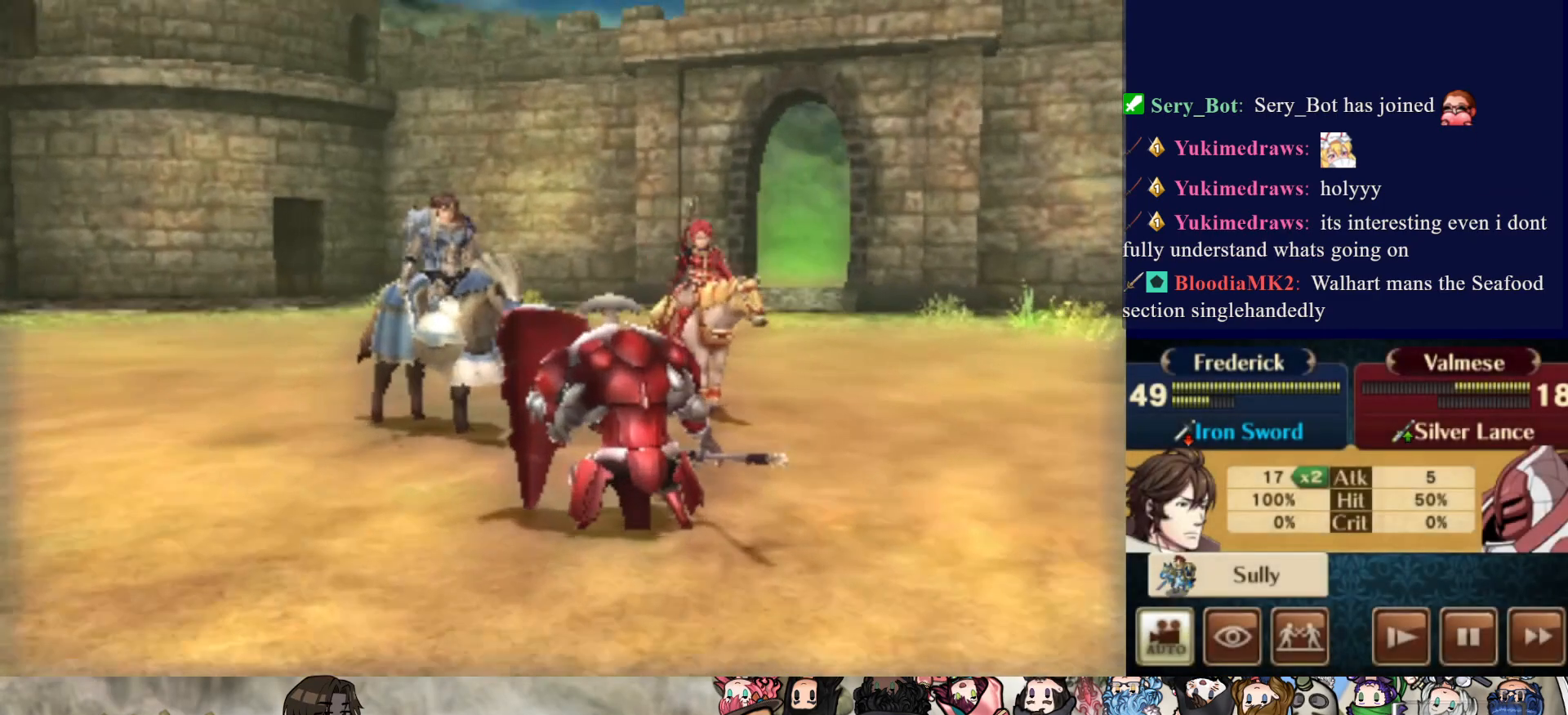
{"buttons": [], "events": []}
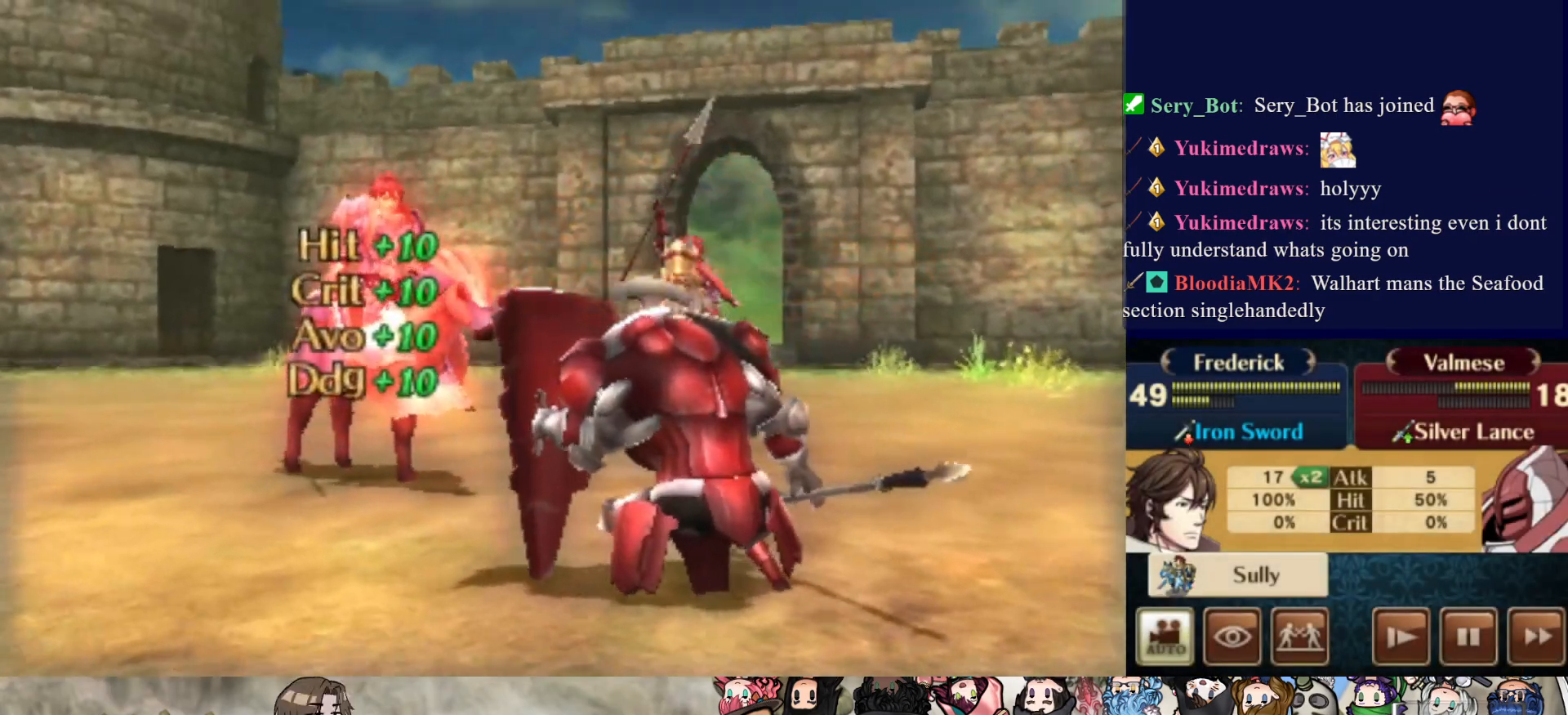
{"buttons": [], "events": []}
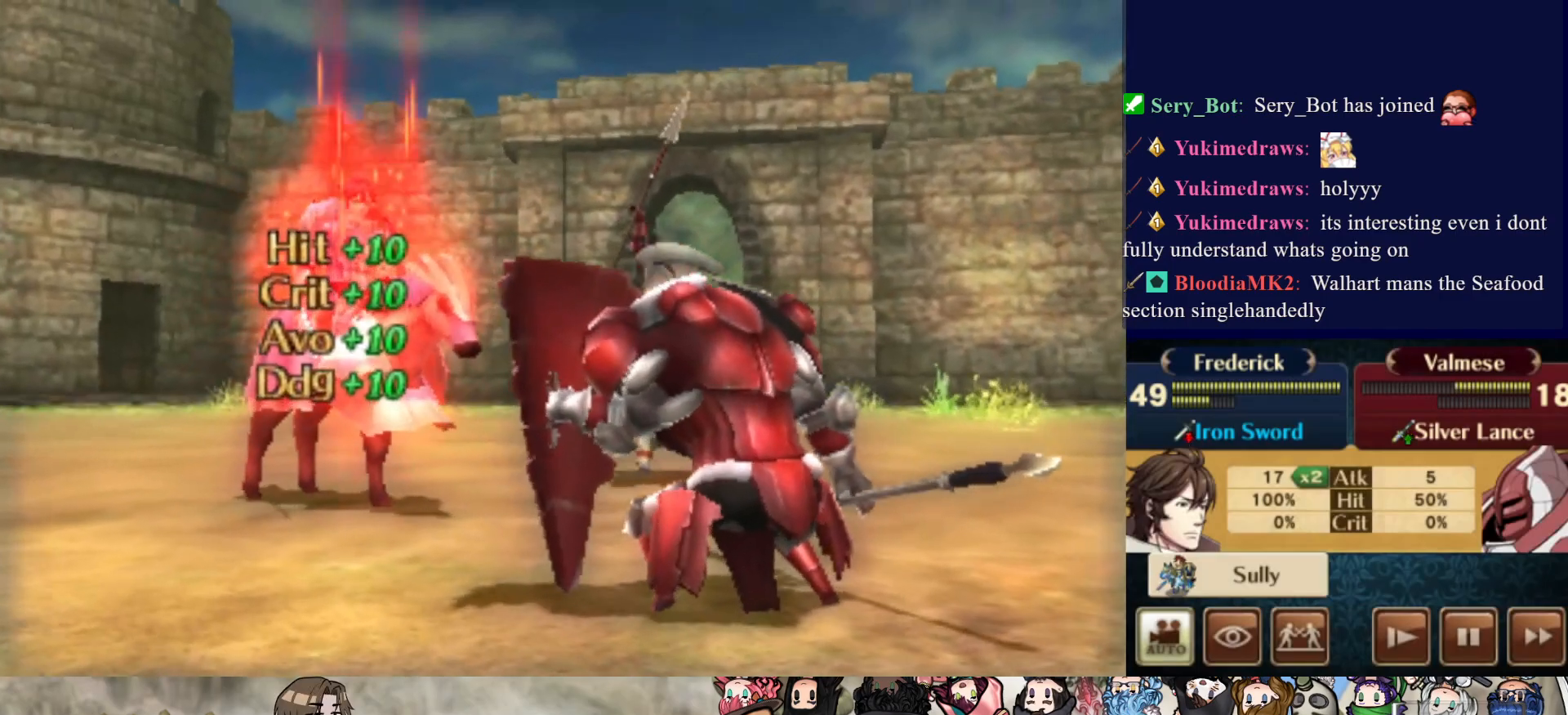
{"buttons": [], "events": []}
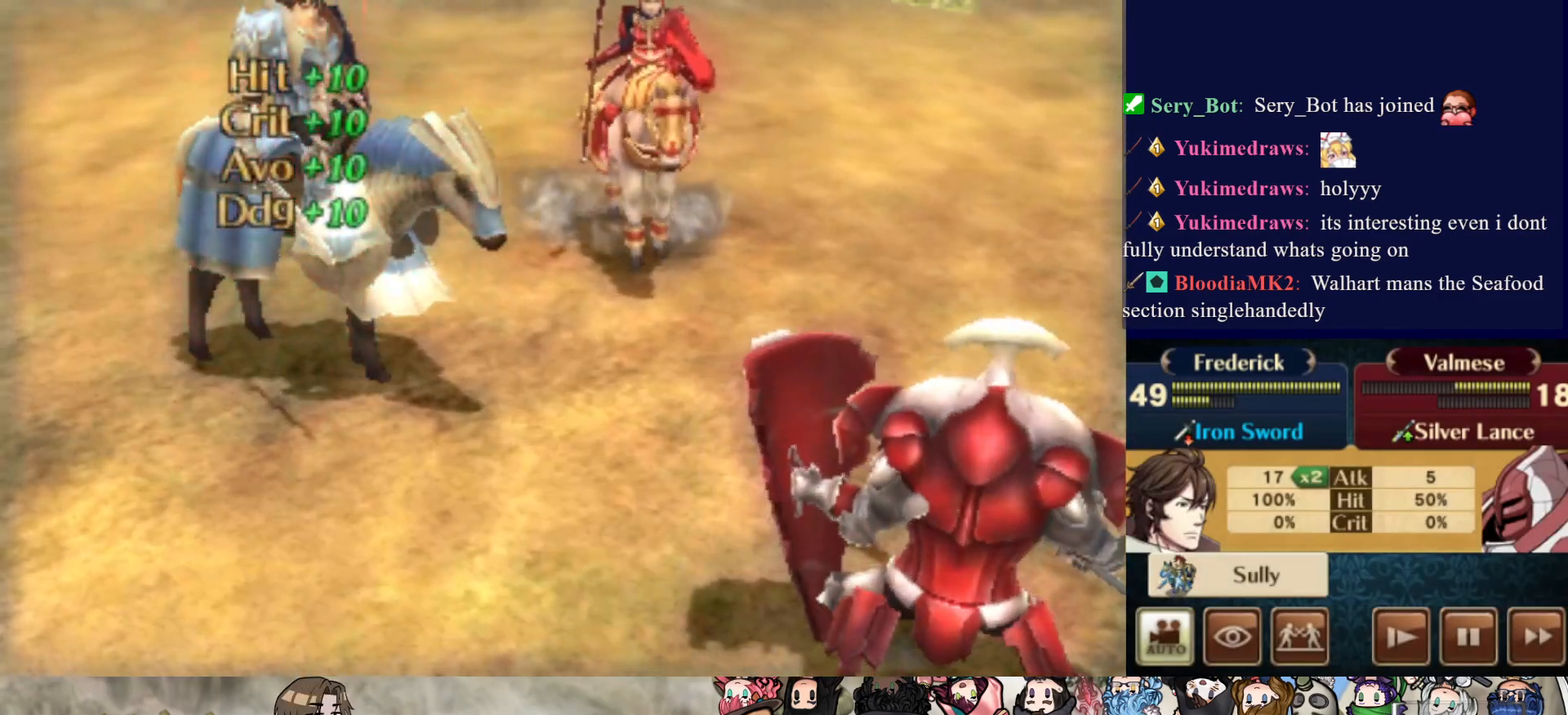
{"buttons": [], "events": []}
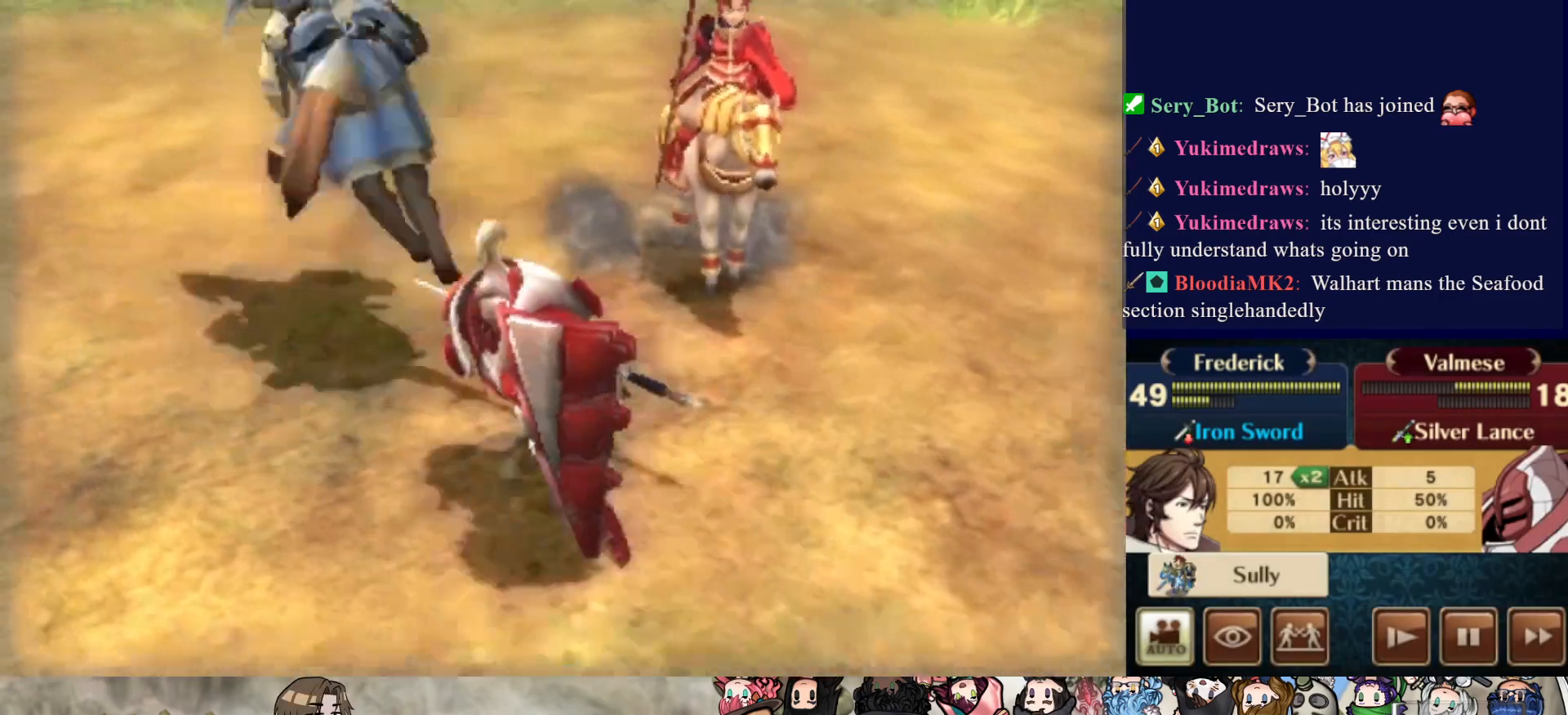
{"buttons": [], "events": []}
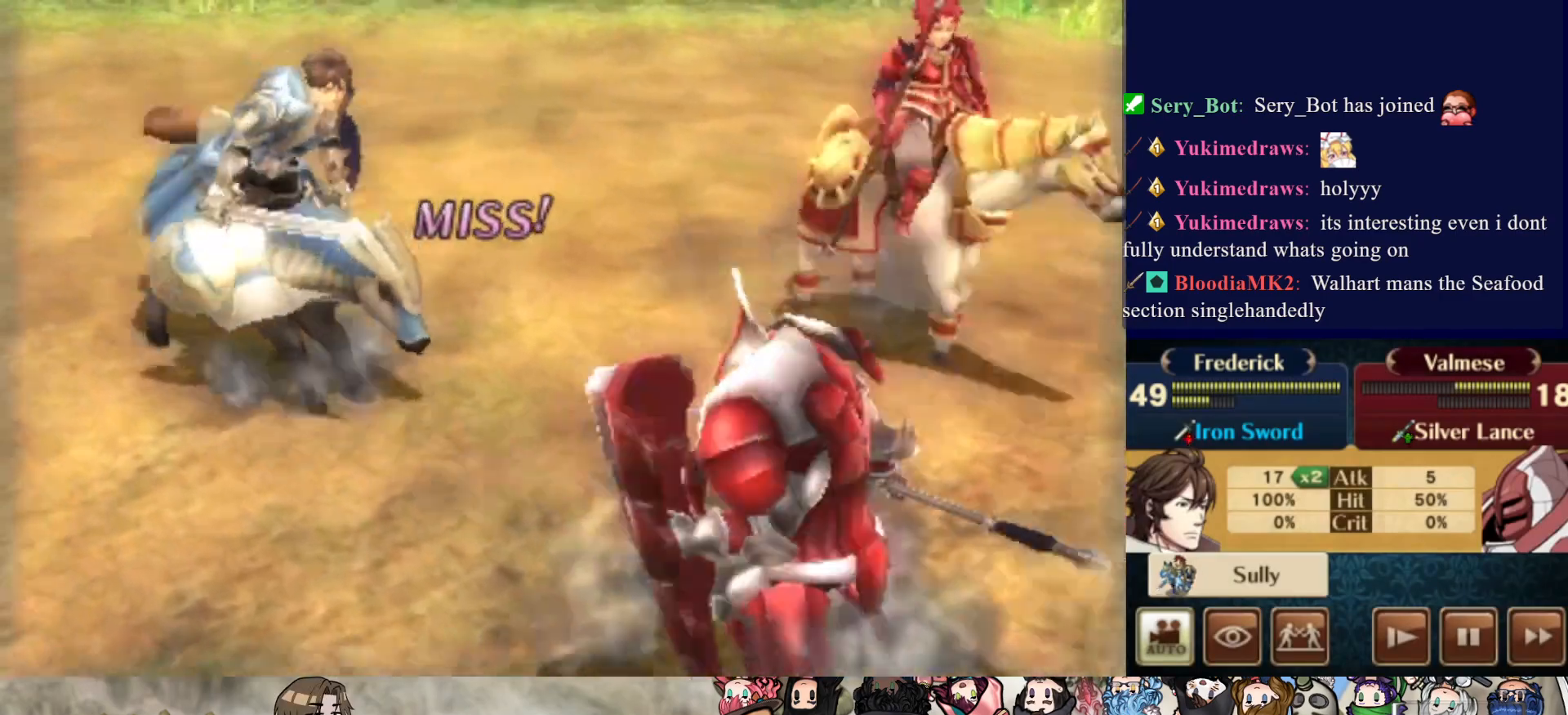
{"buttons": [], "events": []}
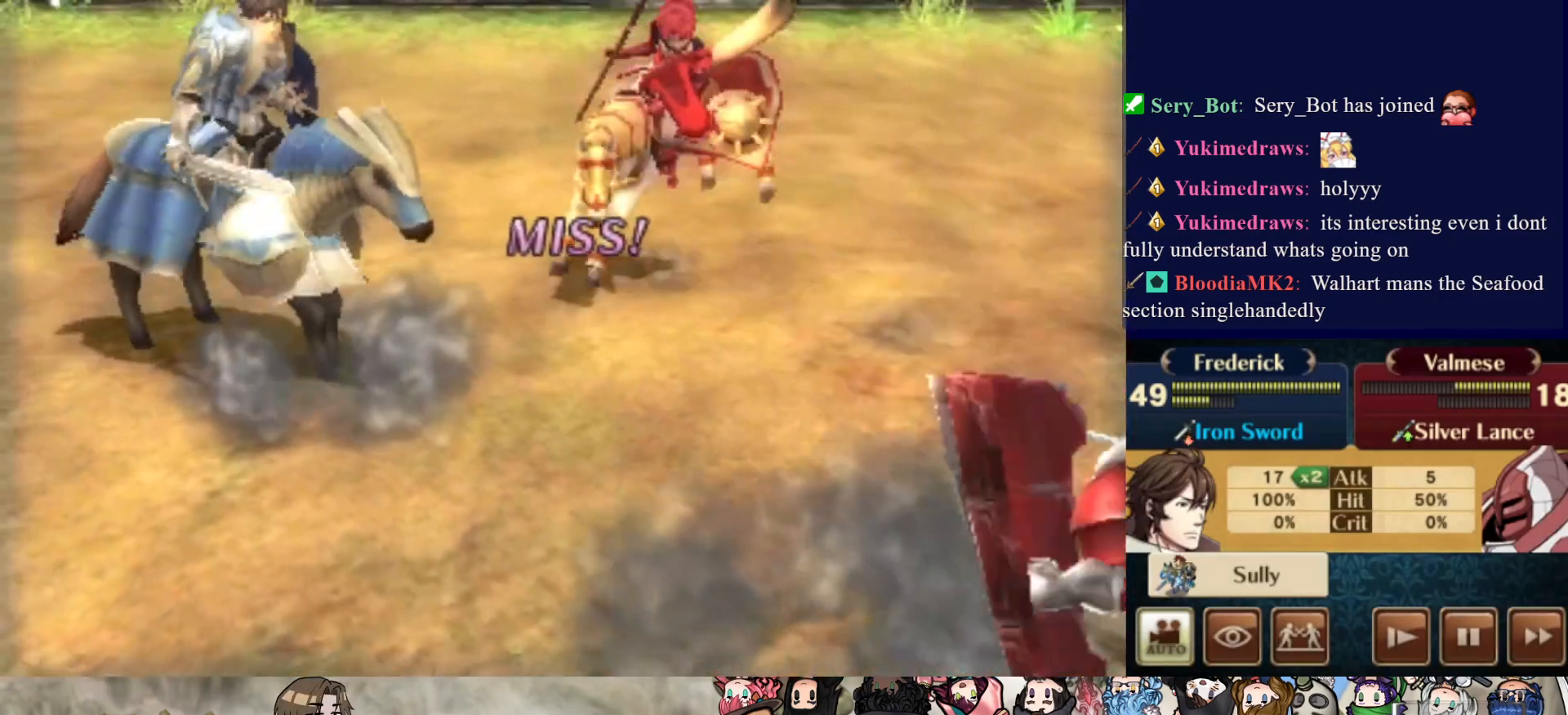
{"buttons": [], "events": [[200, "CIRCLE", "down"], [450, "CIRCLE", "up"]]}